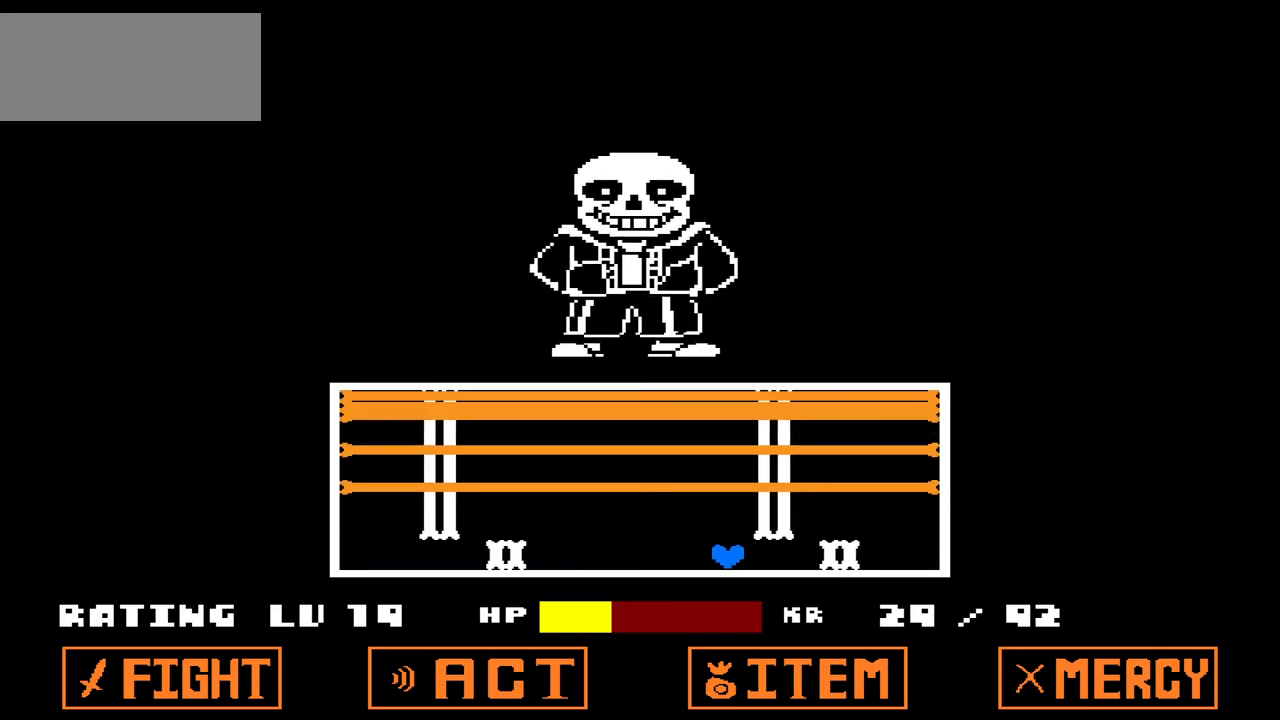
Gameplay with keyboard; each line is a JSON object with the keys held at the frame after it. "events" lists presses ("down") and releases ("up") of "c", "down", "left", "right", "up", "x" and "z" between this image and that frame as [ms after this image, input, new state], when the widget could be followed in between. No other keys are recorded. Mouse input is not recorded.
{"keys": ["left"], "events": [[33, "up", "down"], [100, "left", "up"], [100, "right", "down"], [133, "up", "up"], [367, "left", "down"], [367, "right", "up"]]}
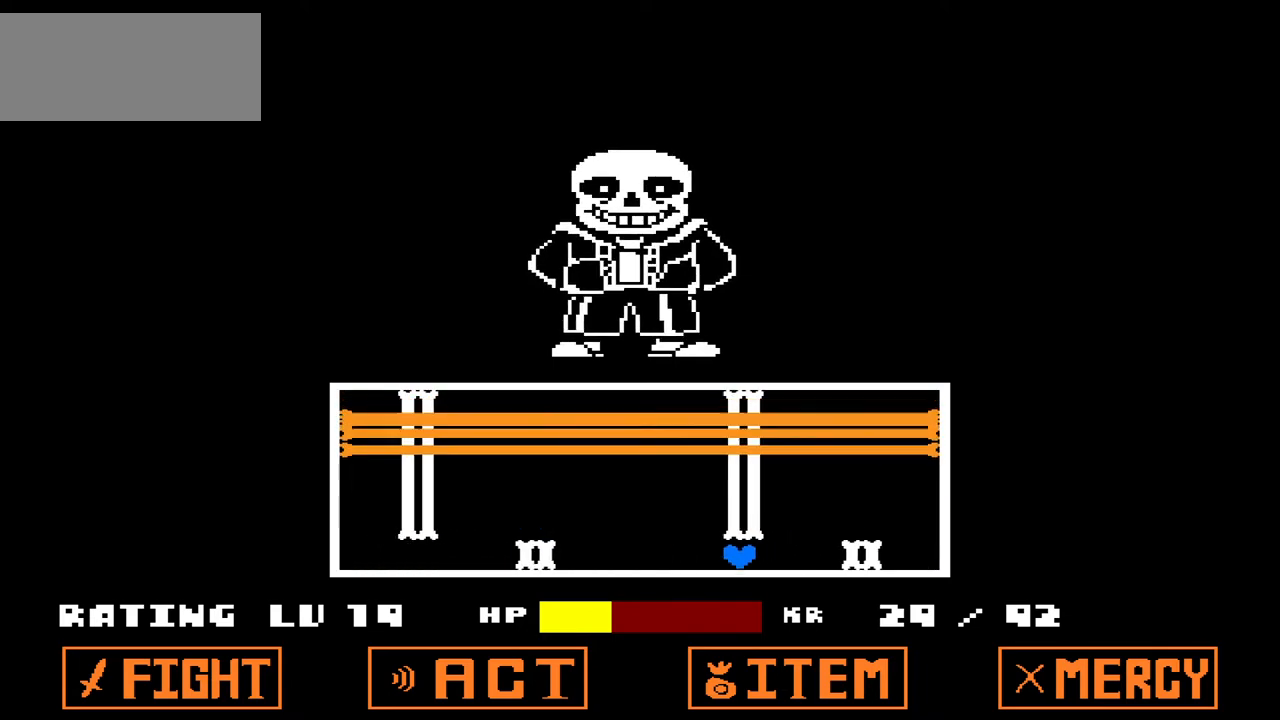
{"keys": ["left"], "events": [[67, "up", "down"], [100, "left", "up"], [167, "right", "down"], [167, "up", "up"], [434, "left", "down"], [434, "right", "up"]]}
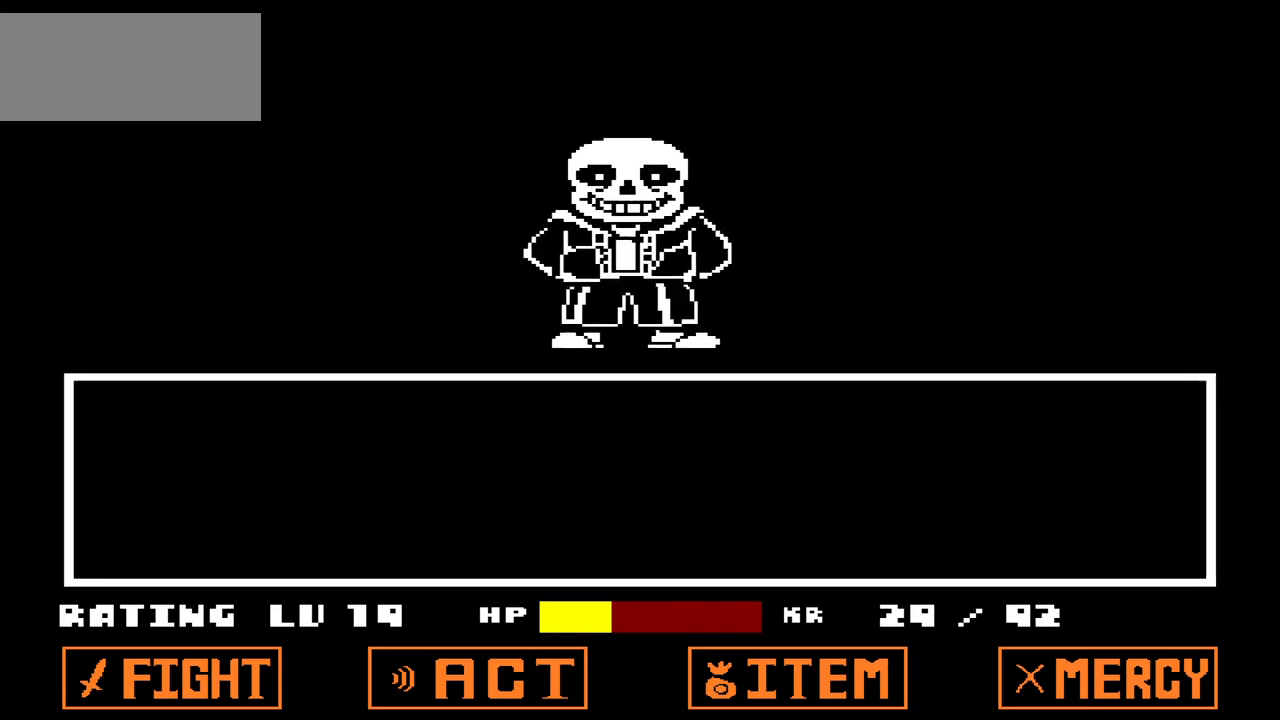
{"keys": [], "events": [[67, "left", "up"], [200, "x", "down"], [300, "x", "up"], [401, "right", "down"], [501, "right", "up"]]}
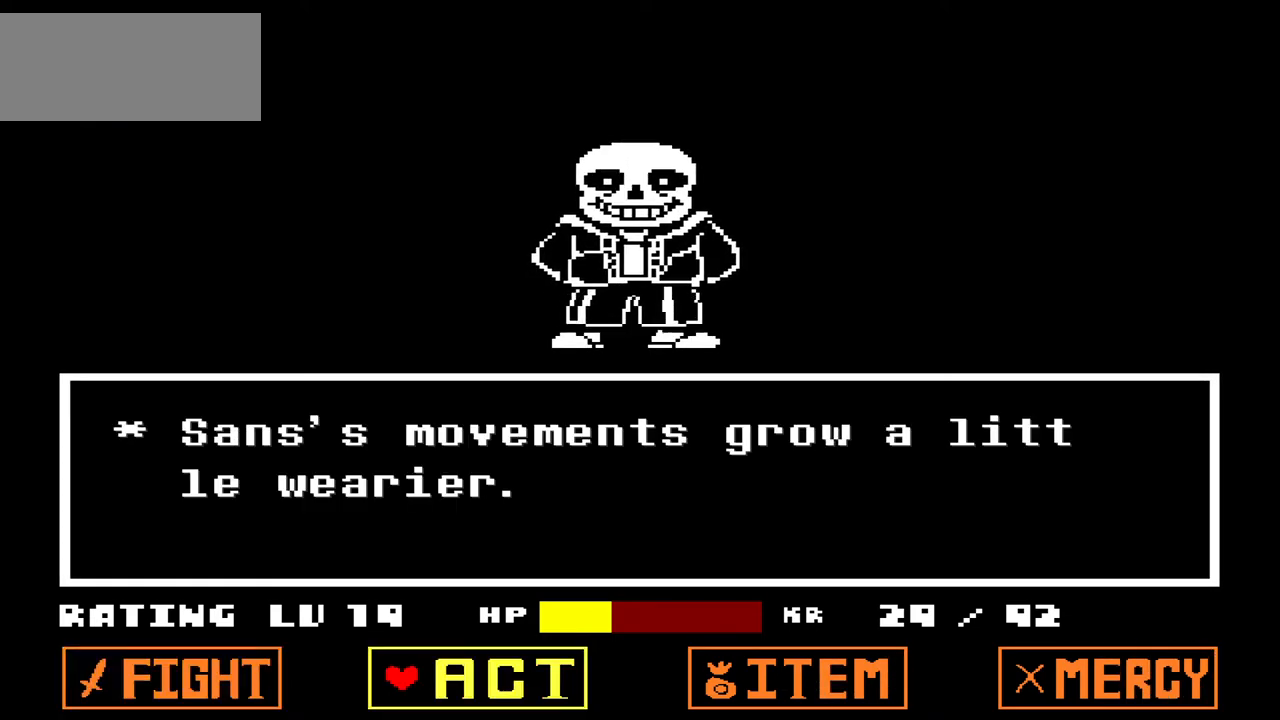
{"keys": [], "events": [[167, "right", "down"], [267, "right", "up"]]}
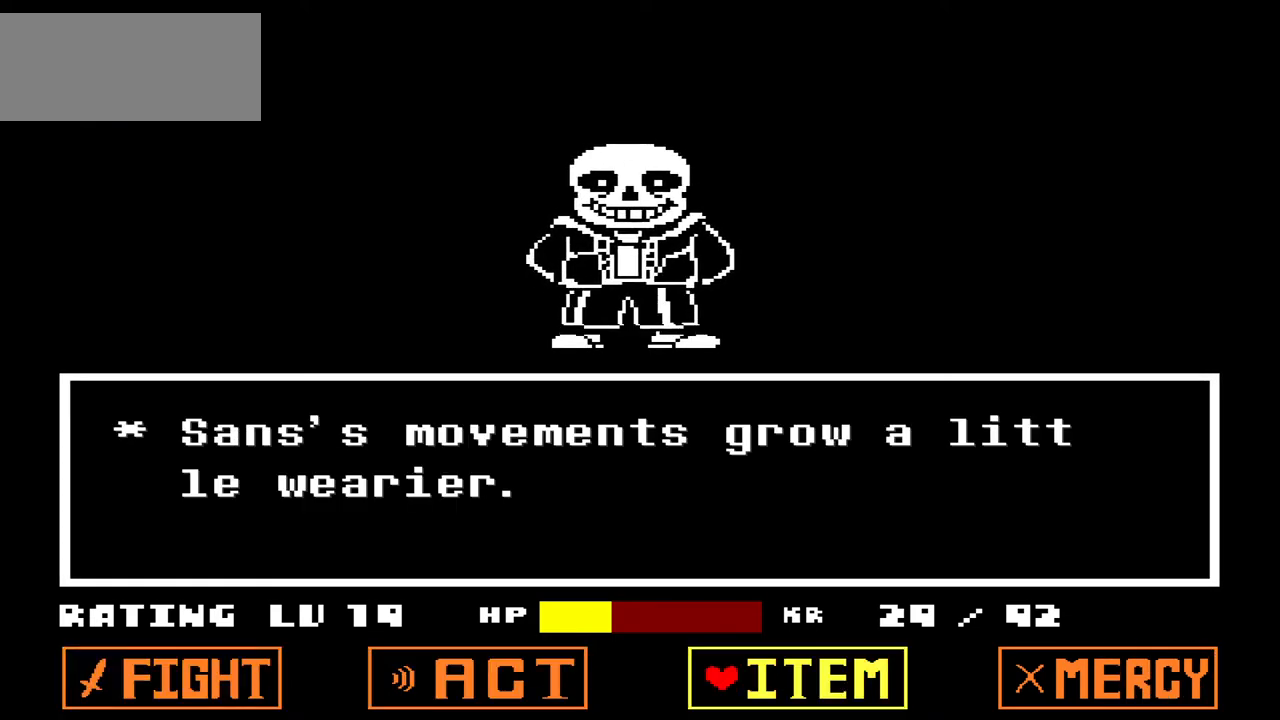
{"keys": ["z"], "events": [[234, "left", "down"], [267, "left", "up"], [334, "left", "down"], [434, "left", "up"], [501, "z", "down"]]}
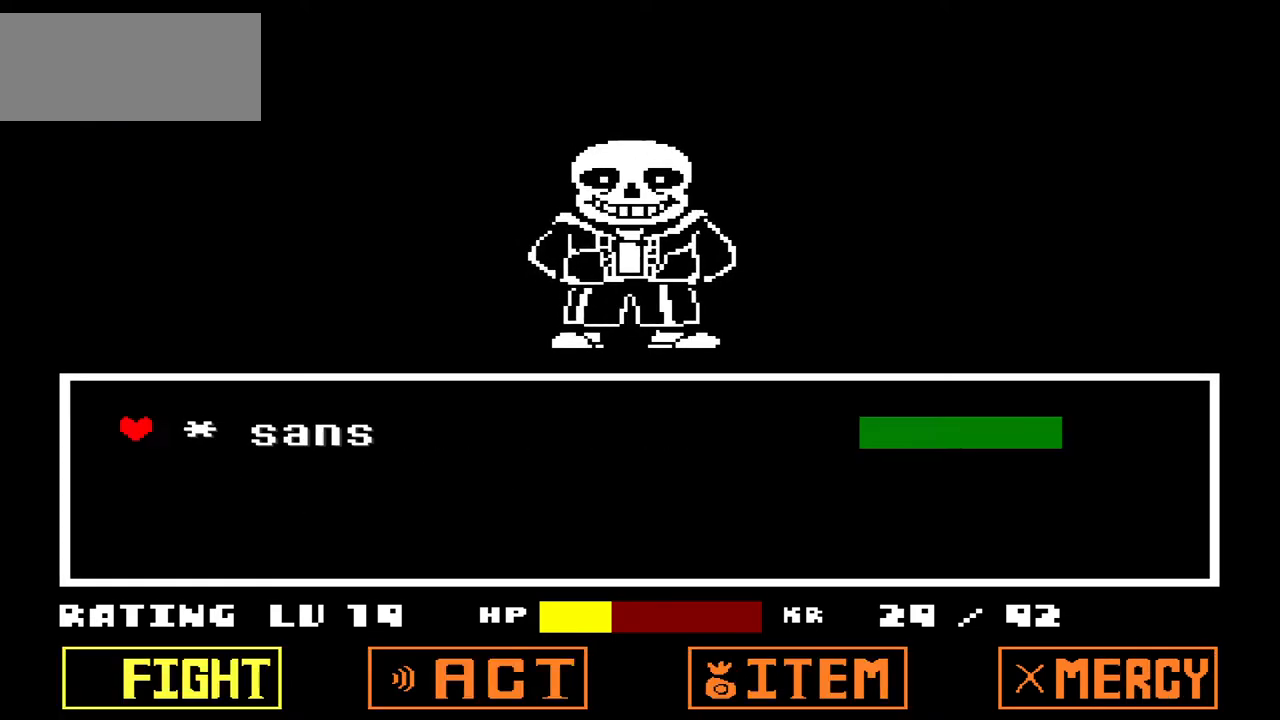
{"keys": ["z"], "events": [[100, "z", "up"], [166, "z", "down"], [233, "z", "up"], [300, "z", "down"], [400, "z", "up"], [433, "z", "down"]]}
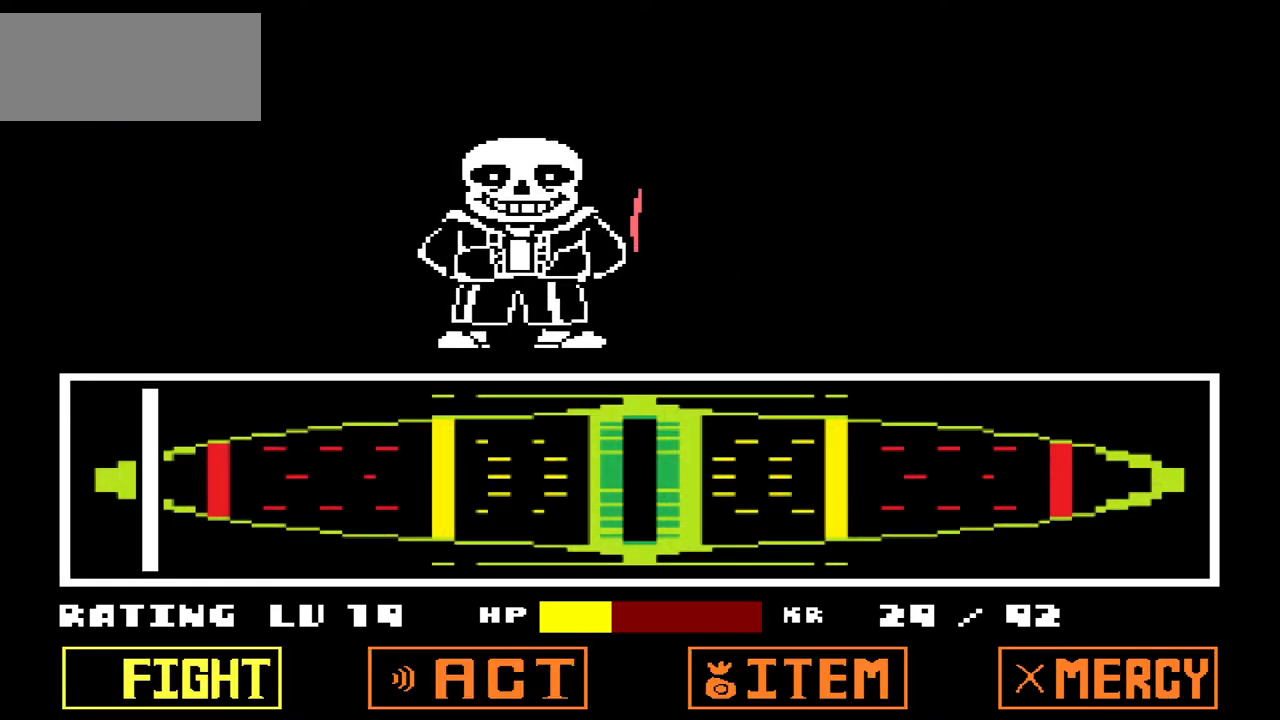
{"keys": [], "events": [[67, "z", "up"]]}
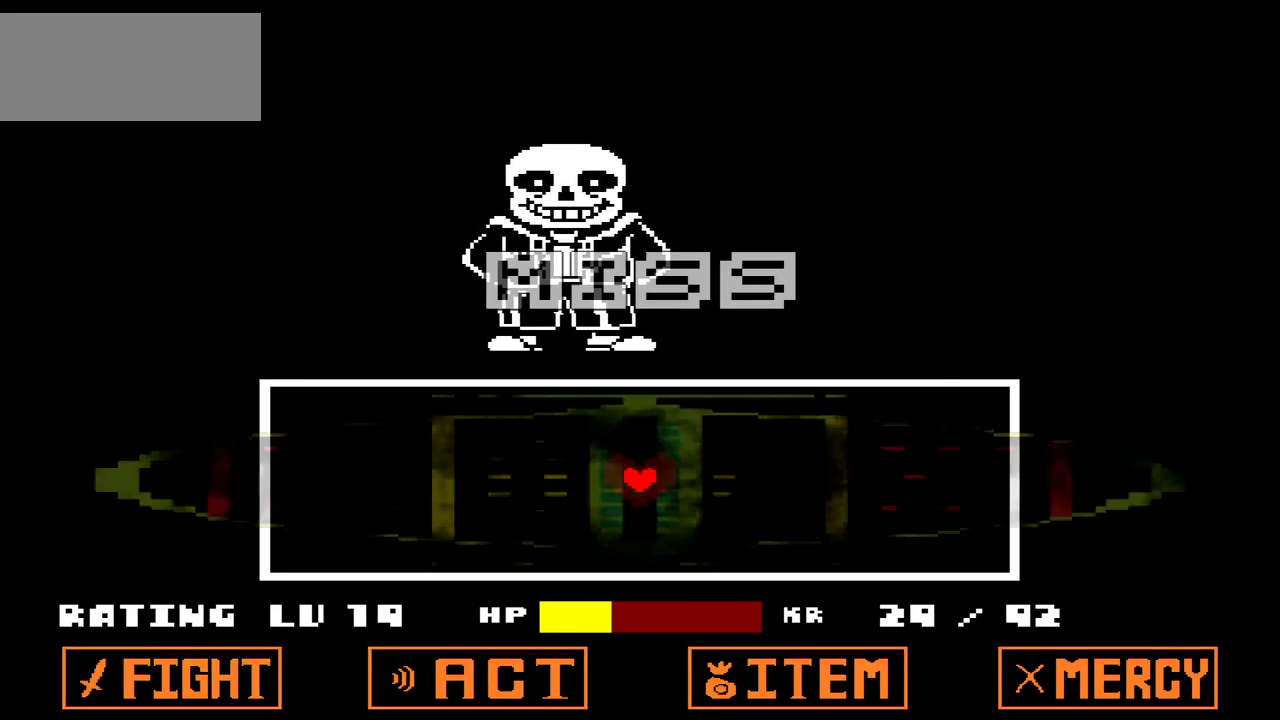
{"keys": ["x", "z"], "events": [[267, "x", "down"], [267, "z", "down"], [367, "x", "up"], [400, "z", "up"], [467, "x", "down"], [467, "z", "down"]]}
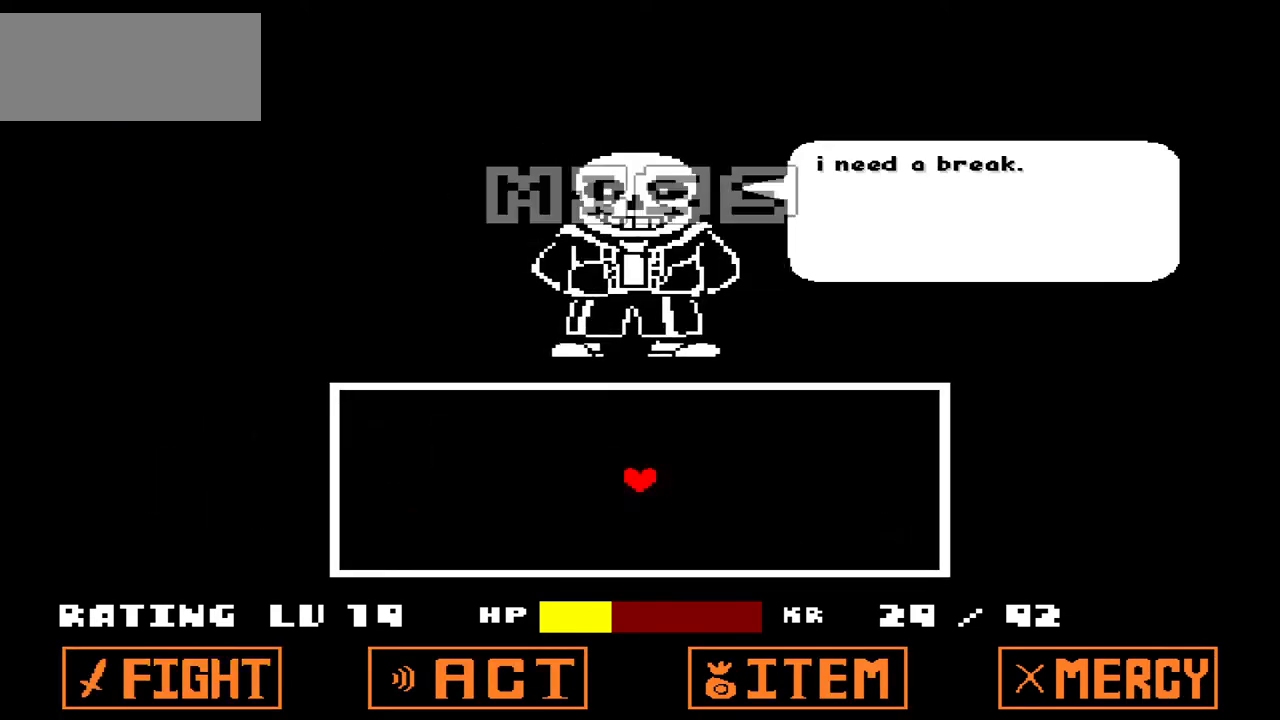
{"keys": [], "events": [[67, "x", "up"], [67, "z", "up"], [134, "x", "down"], [134, "z", "down"], [200, "x", "up"], [200, "z", "up"], [300, "x", "down"], [300, "z", "down"], [434, "x", "up"], [467, "z", "up"]]}
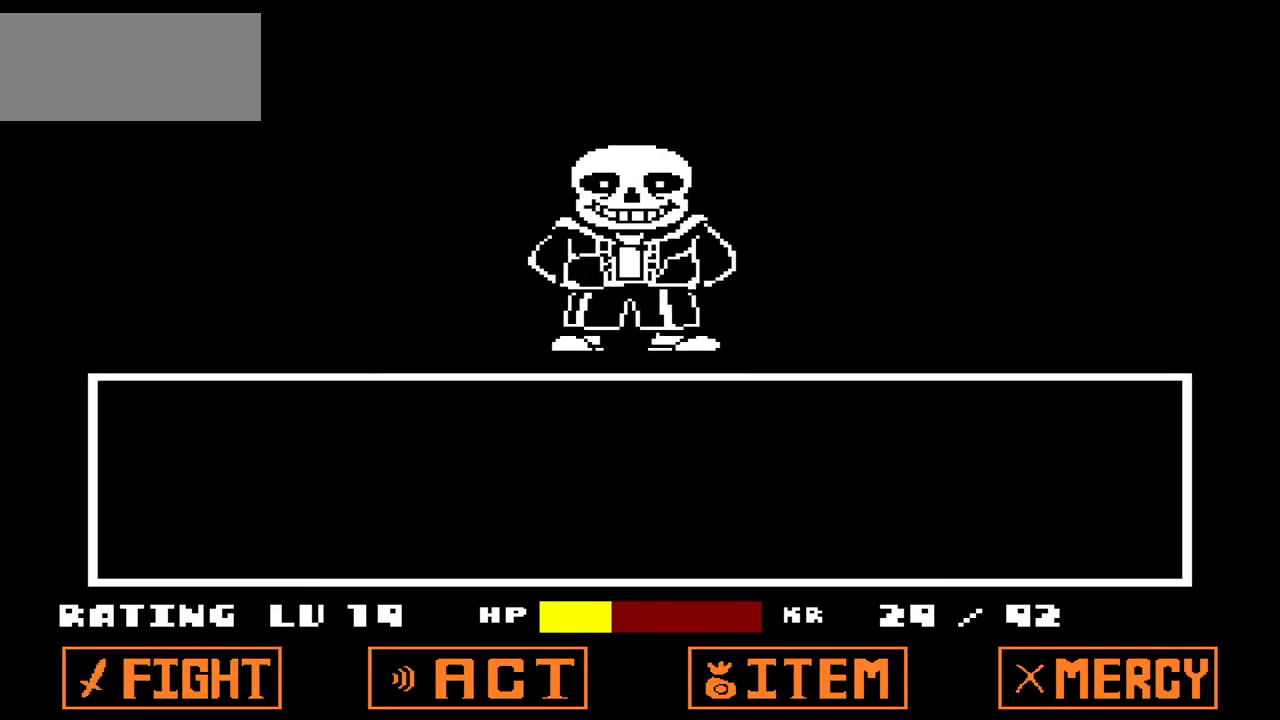
{"keys": [], "events": [[400, "x", "down"], [500, "x", "up"]]}
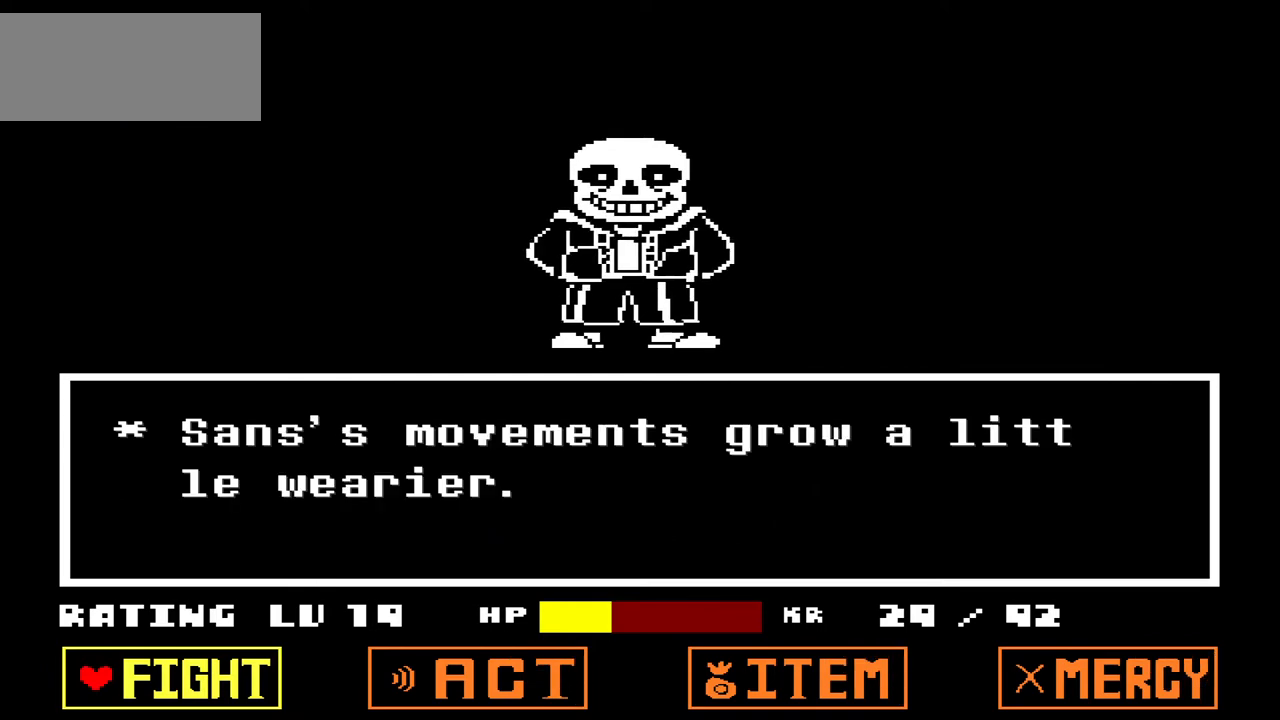
{"keys": [], "events": [[34, "right", "down"], [134, "right", "up"], [334, "right", "down"], [401, "right", "up"]]}
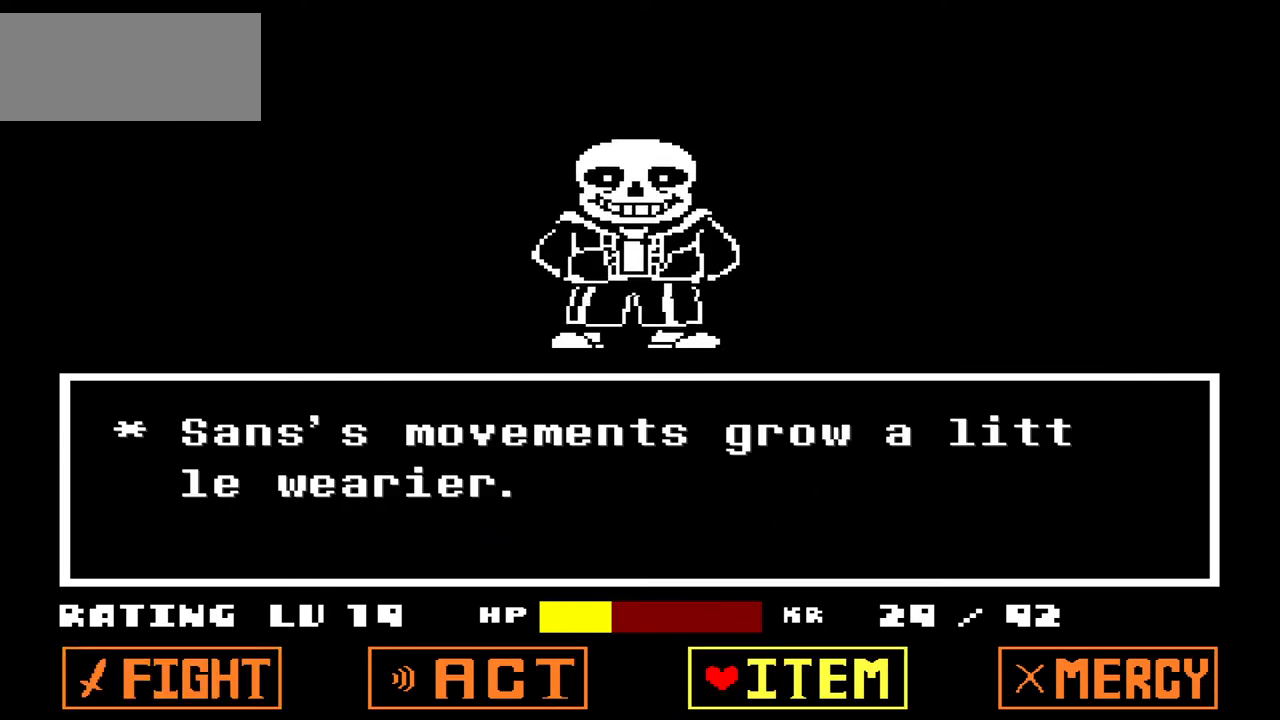
{"keys": [], "events": [[66, "z", "down"], [133, "z", "up"], [233, "down", "down"], [367, "down", "up"]]}
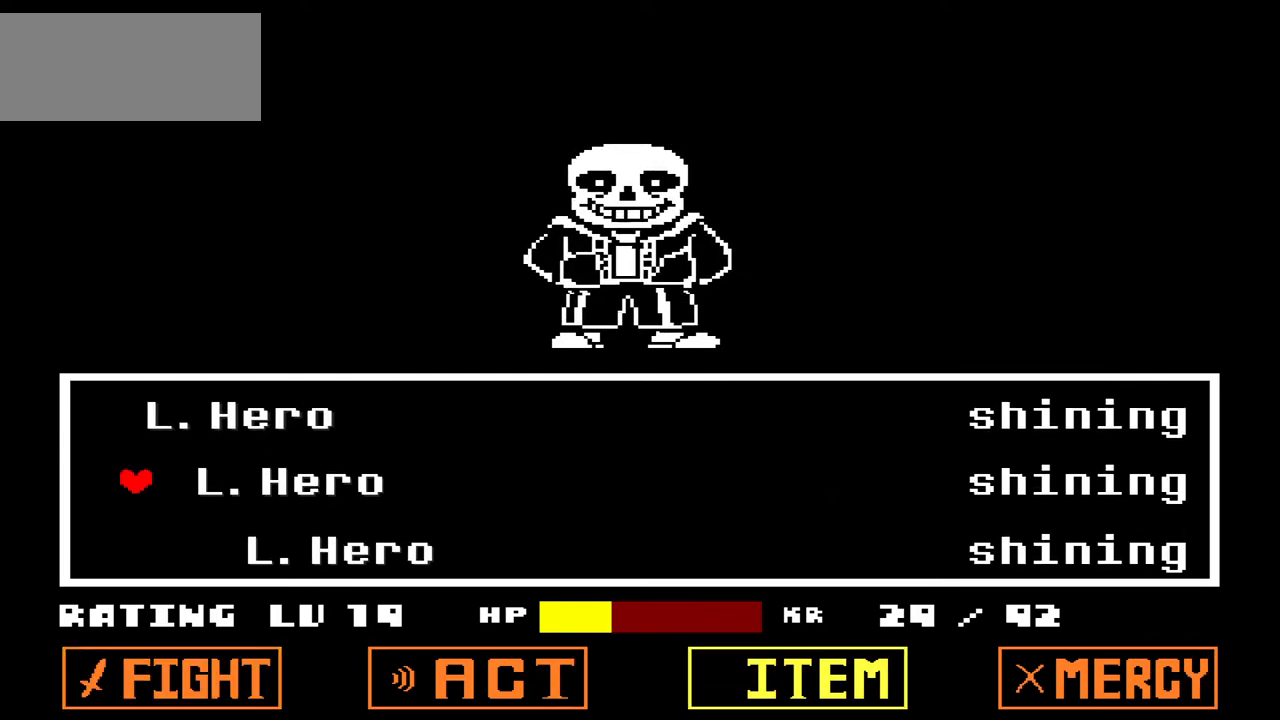
{"keys": [], "events": [[200, "z", "down"], [334, "z", "up"], [401, "x", "down"], [501, "x", "up"]]}
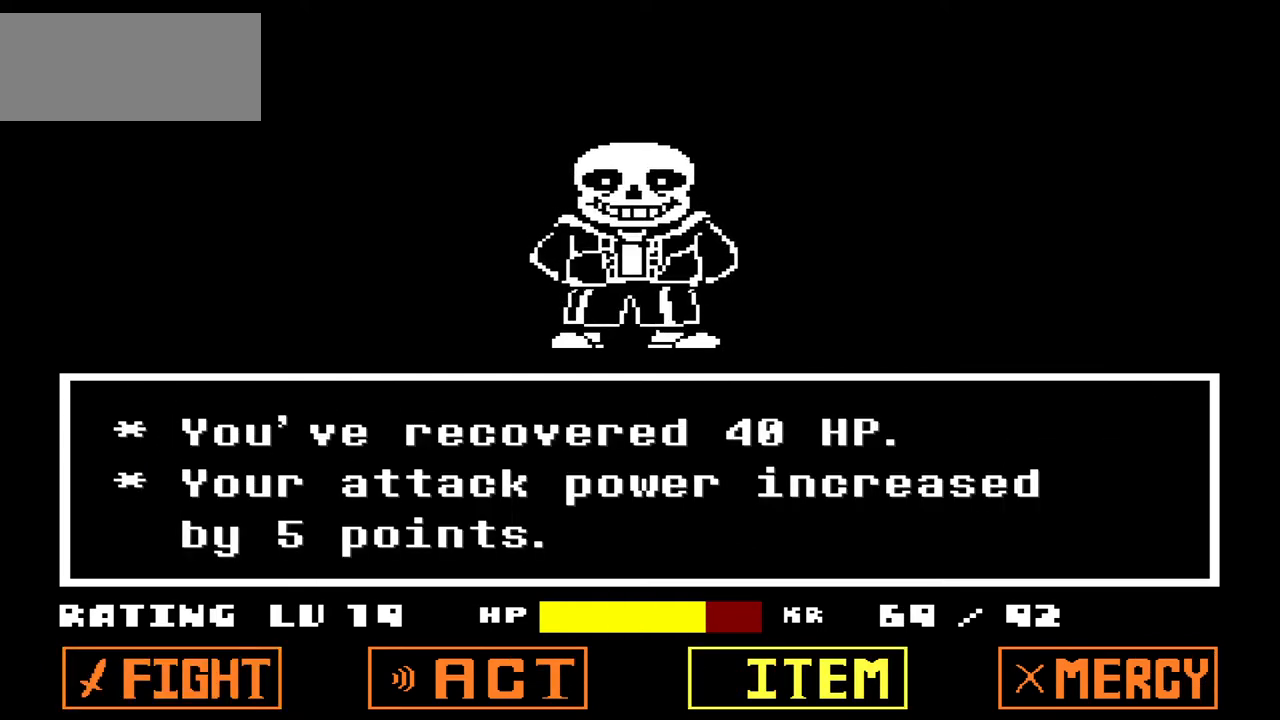
{"keys": ["left"], "events": [[33, "z", "down"], [166, "x", "down"], [166, "z", "up"], [267, "x", "up"], [367, "left", "down"], [467, "left", "up"], [500, "left", "down"]]}
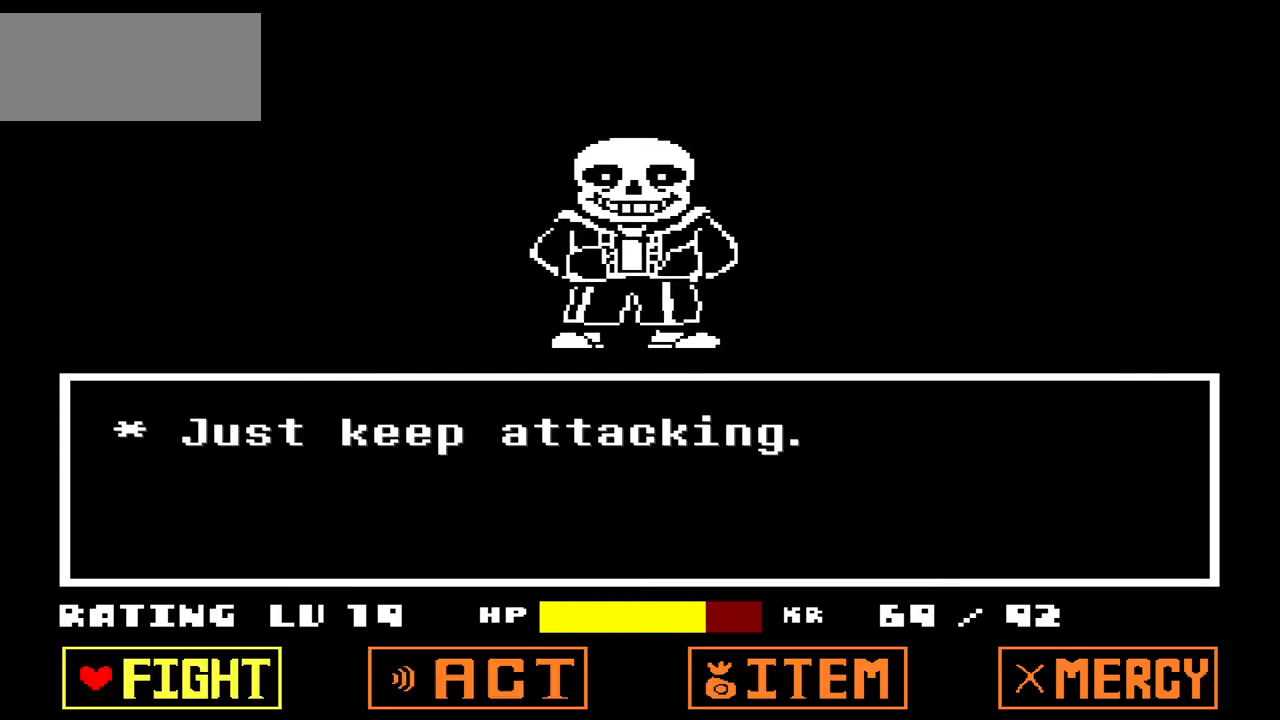
{"keys": [], "events": [[100, "left", "up"], [134, "z", "down"], [234, "z", "up"], [300, "z", "down"], [367, "z", "up"]]}
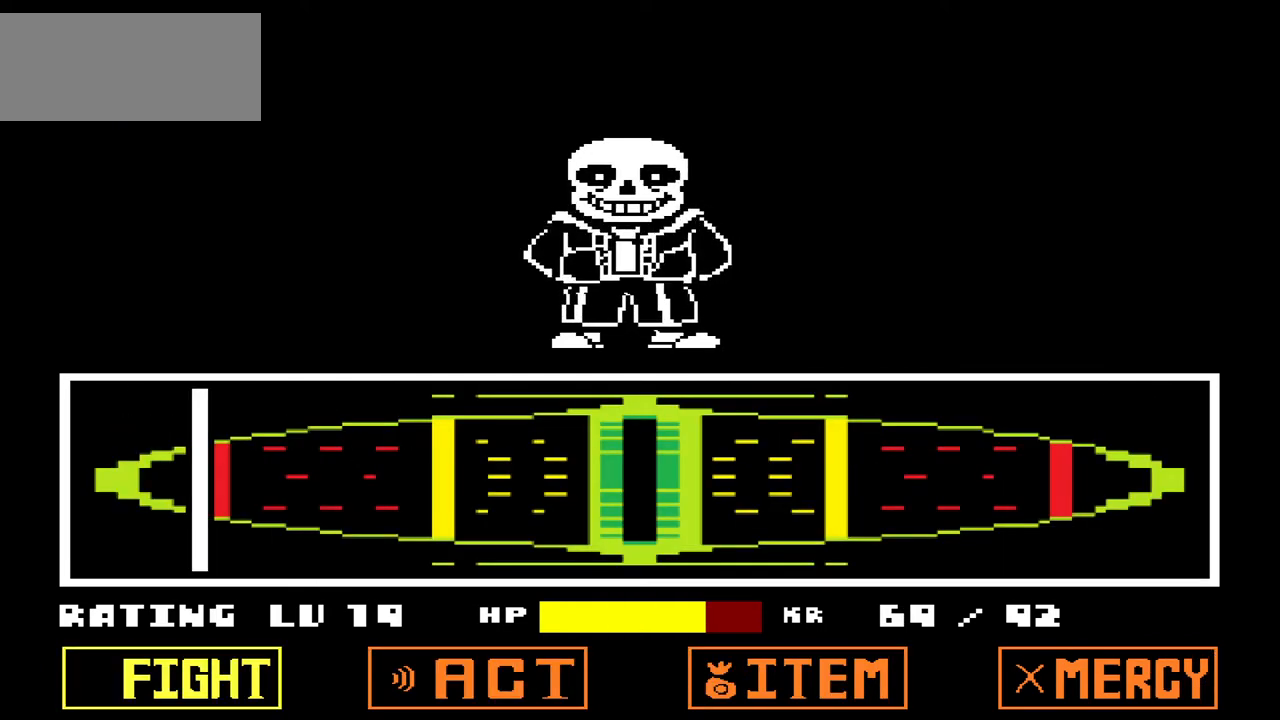
{"keys": [], "events": []}
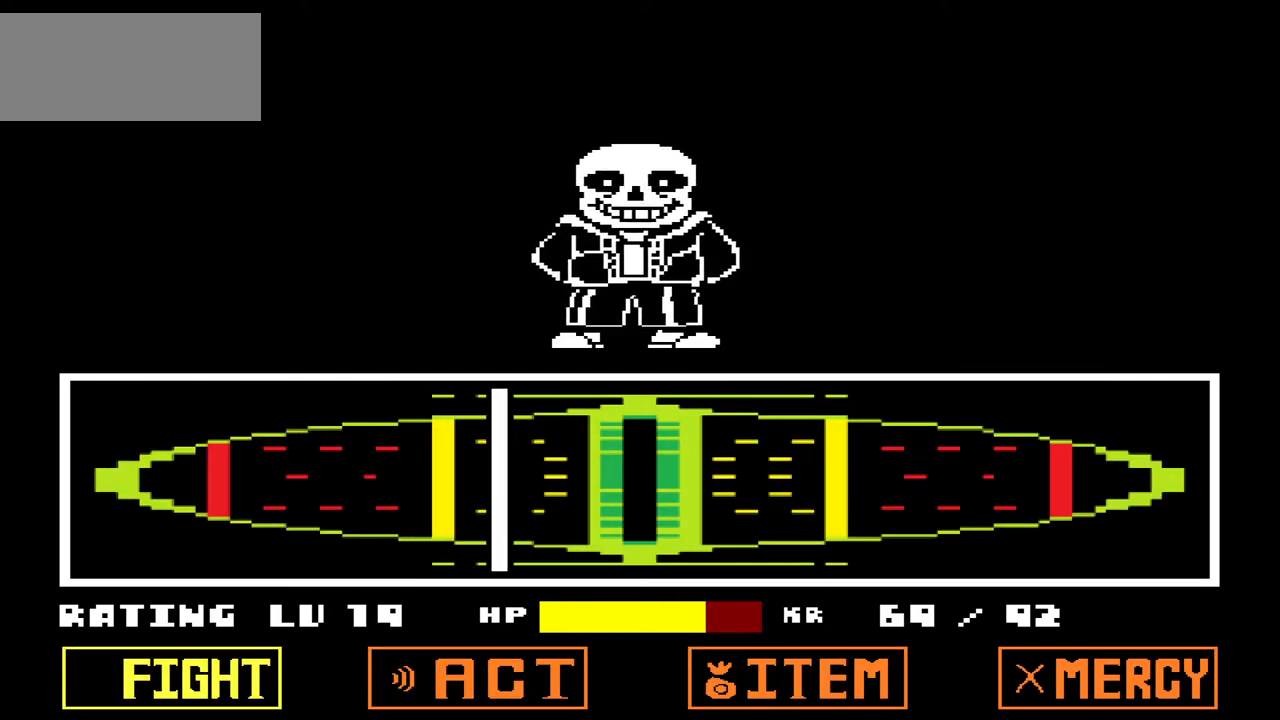
{"keys": [], "events": [[267, "z", "down"], [367, "z", "up"]]}
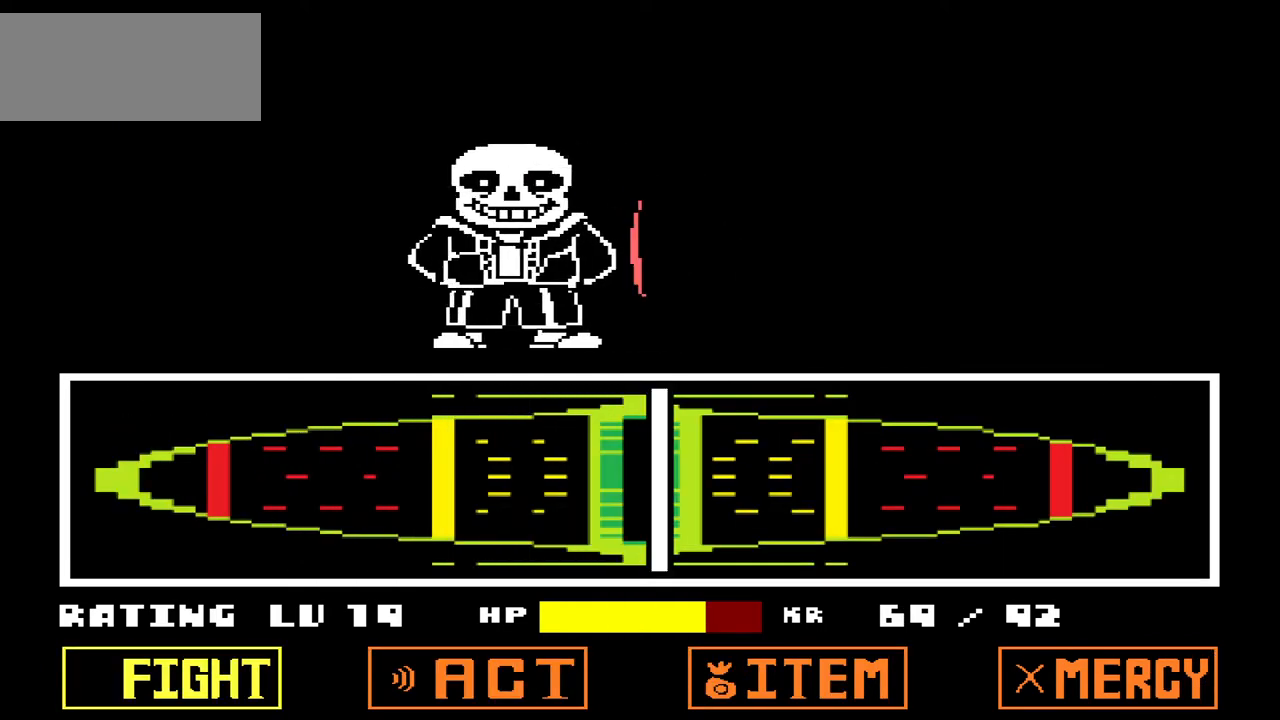
{"keys": [], "events": []}
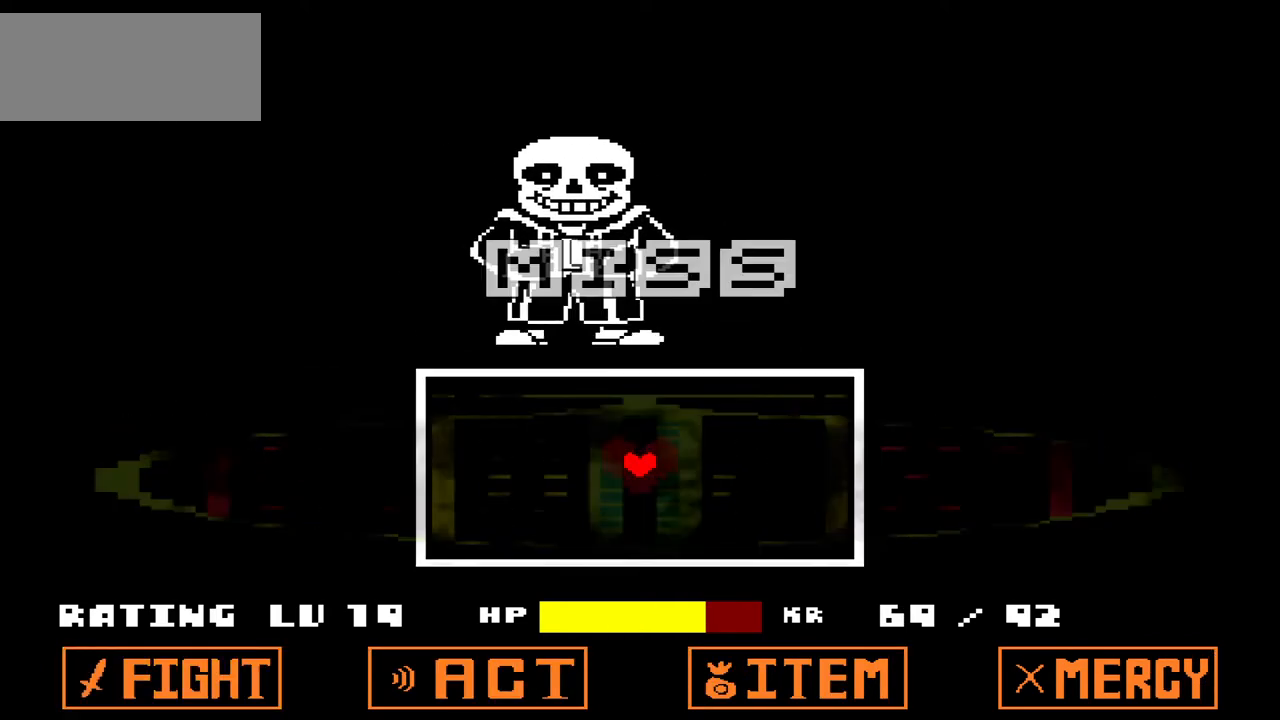
{"keys": [], "events": []}
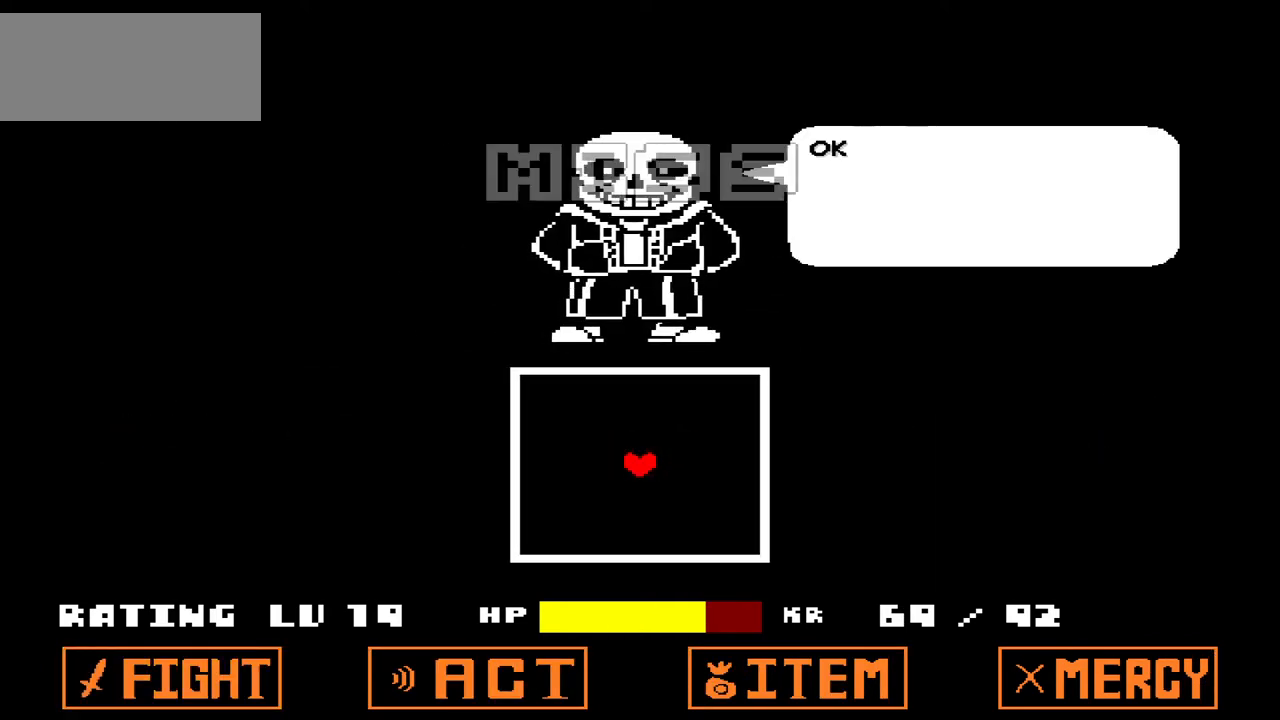
{"keys": [], "events": [[467, "x", "down"], [500, "x", "up"]]}
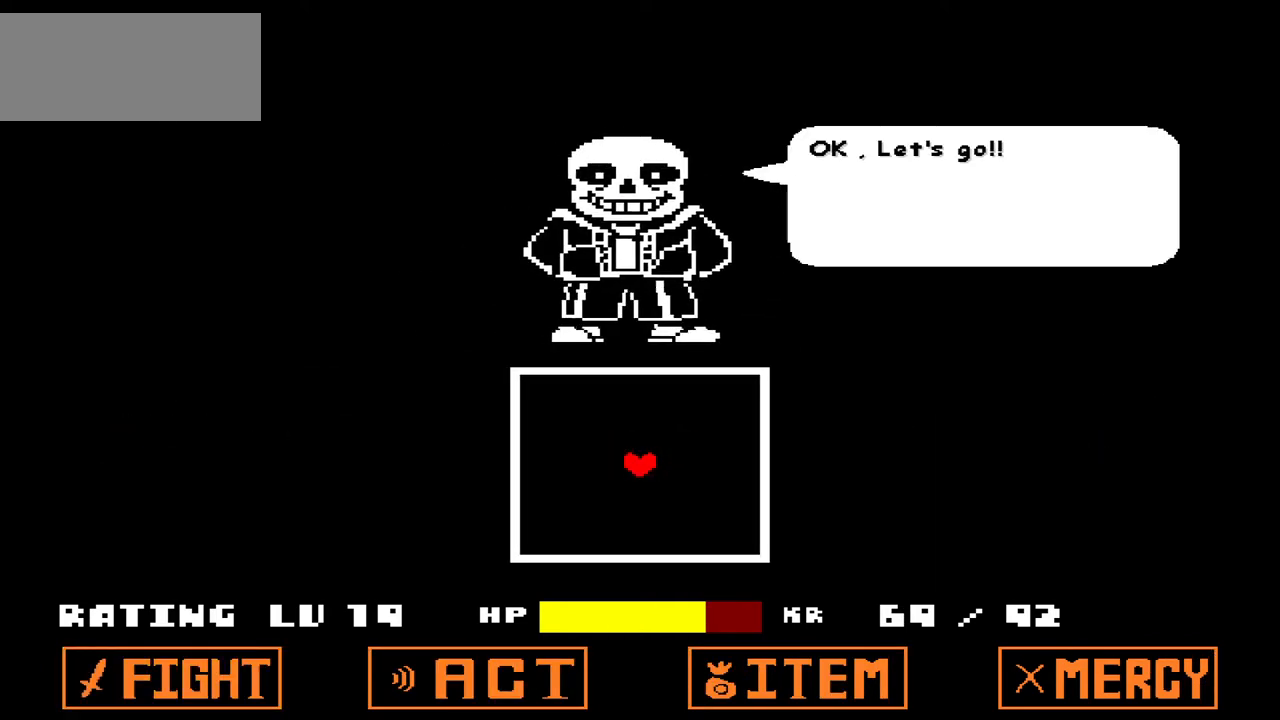
{"keys": ["z"], "events": [[434, "z", "down"]]}
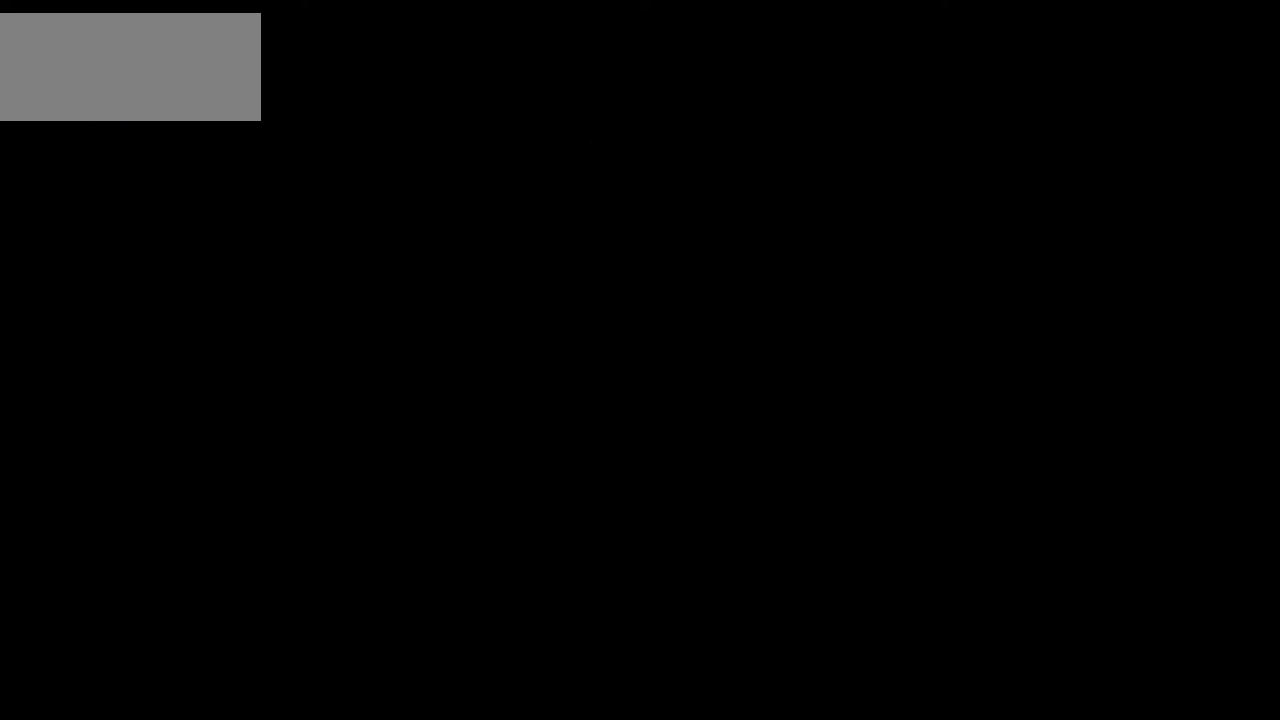
{"keys": ["up"], "events": [[66, "z", "up"], [500, "up", "down"]]}
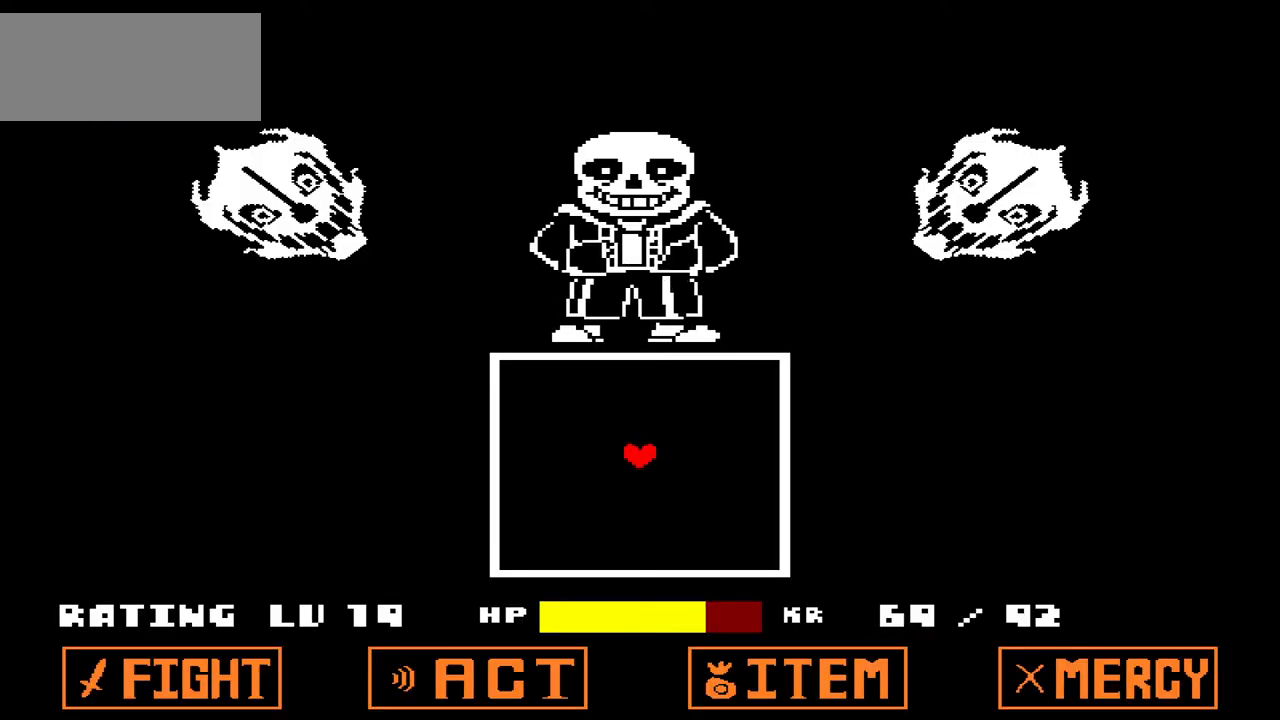
{"keys": ["up"], "events": []}
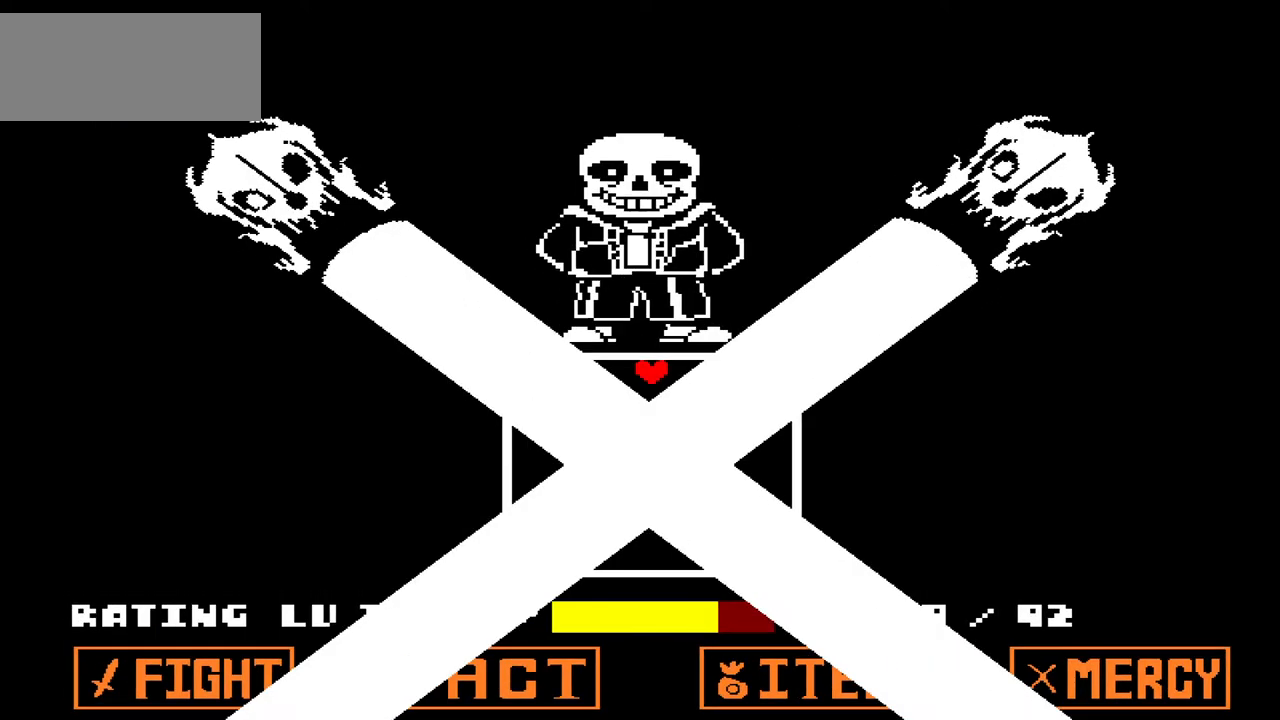
{"keys": ["down"], "events": [[100, "up", "up"], [233, "down", "down"]]}
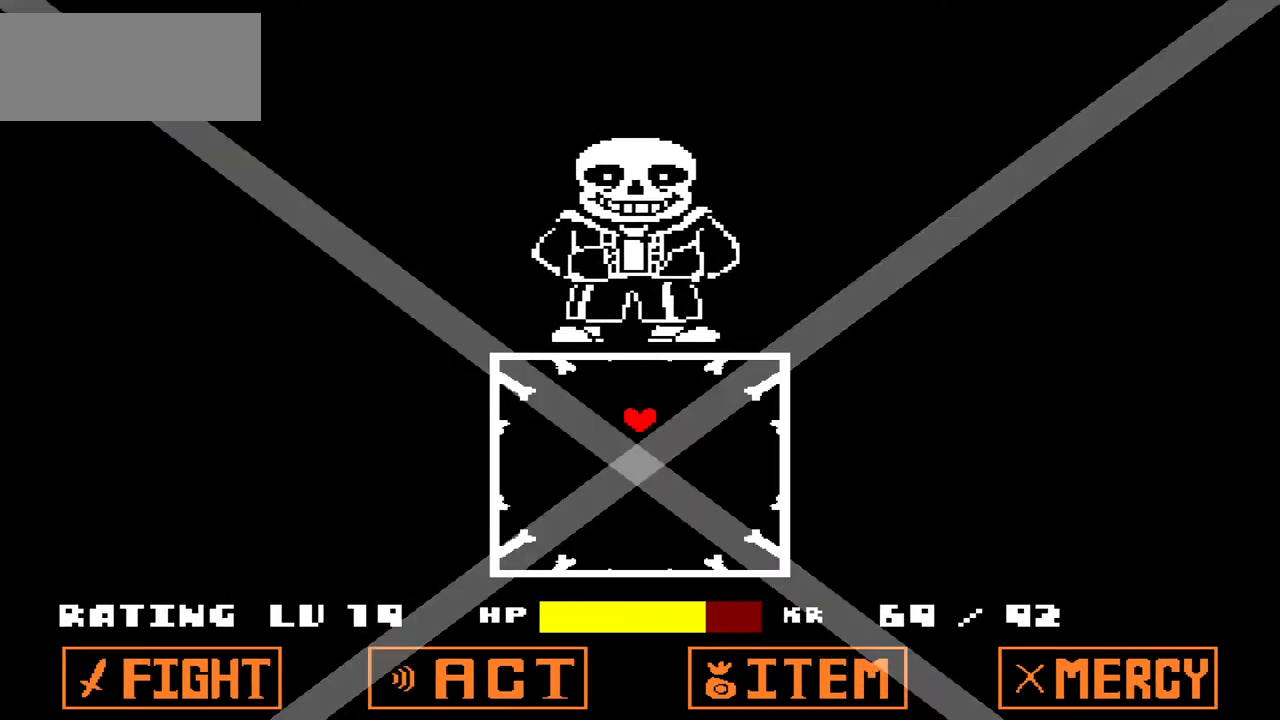
{"keys": [], "events": [[267, "down", "up"]]}
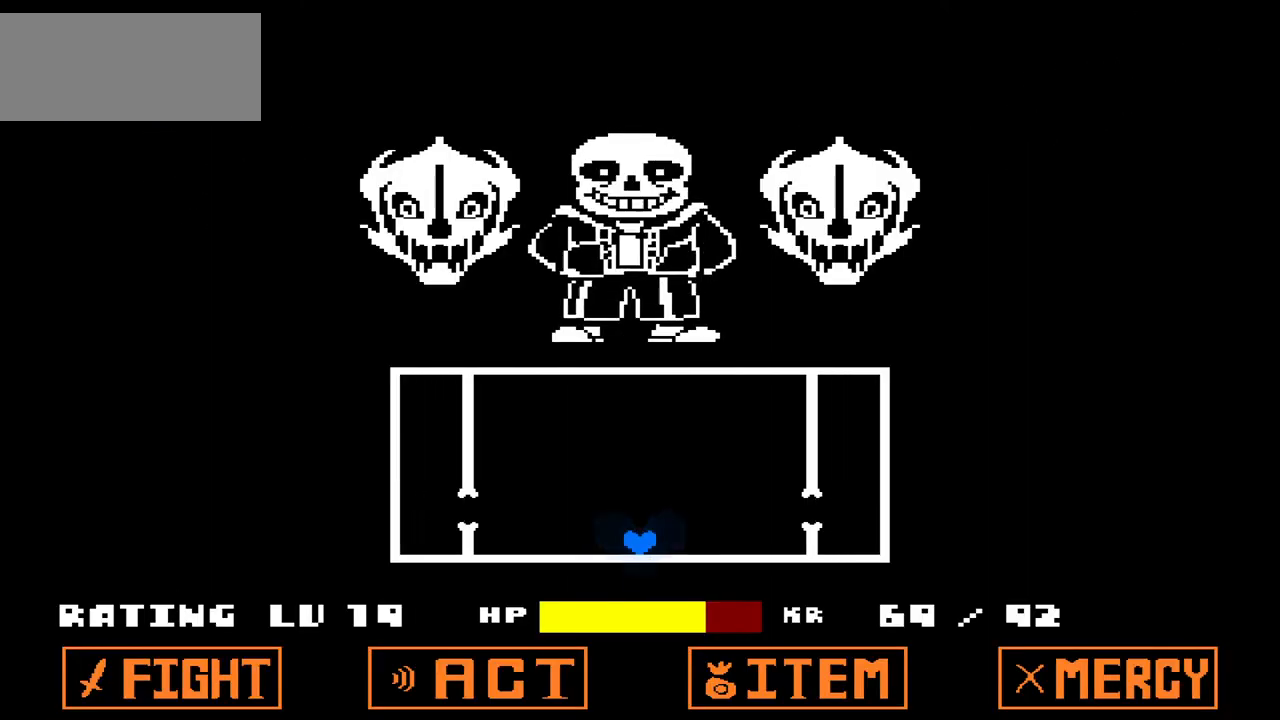
{"keys": [], "events": [[300, "up", "down"], [367, "up", "up"]]}
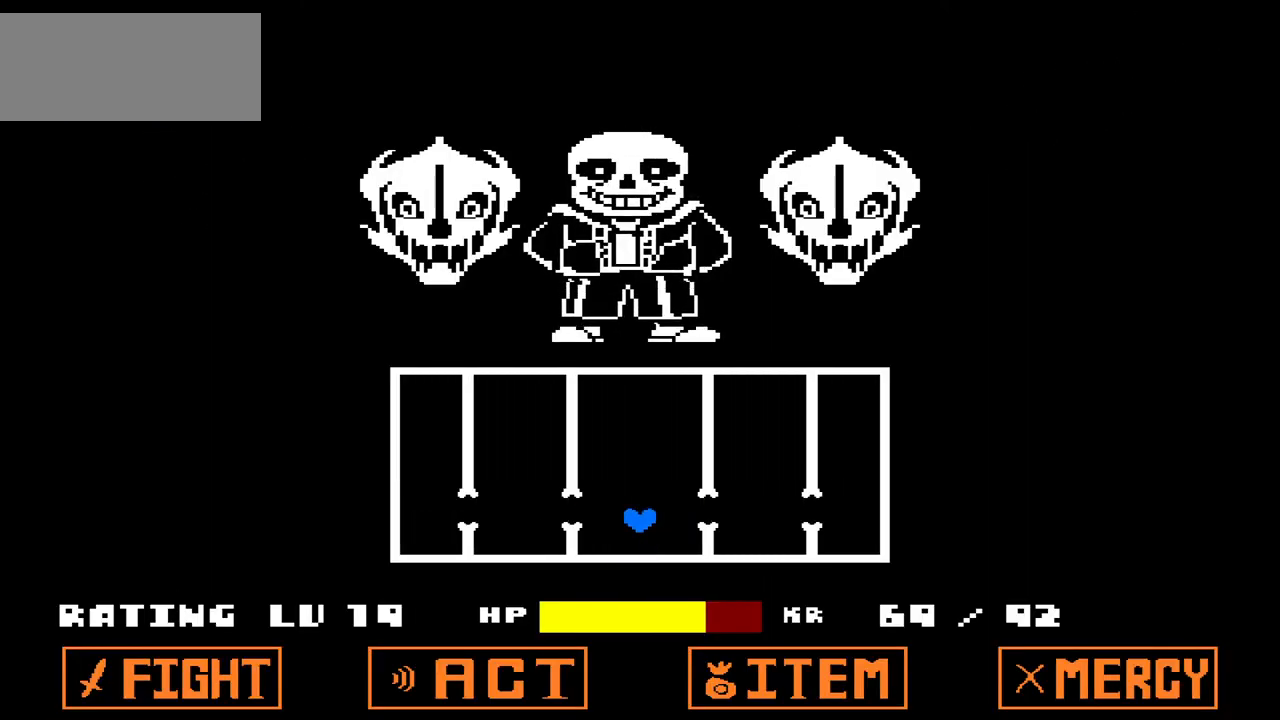
{"keys": [], "events": [[267, "up", "down"], [334, "up", "up"]]}
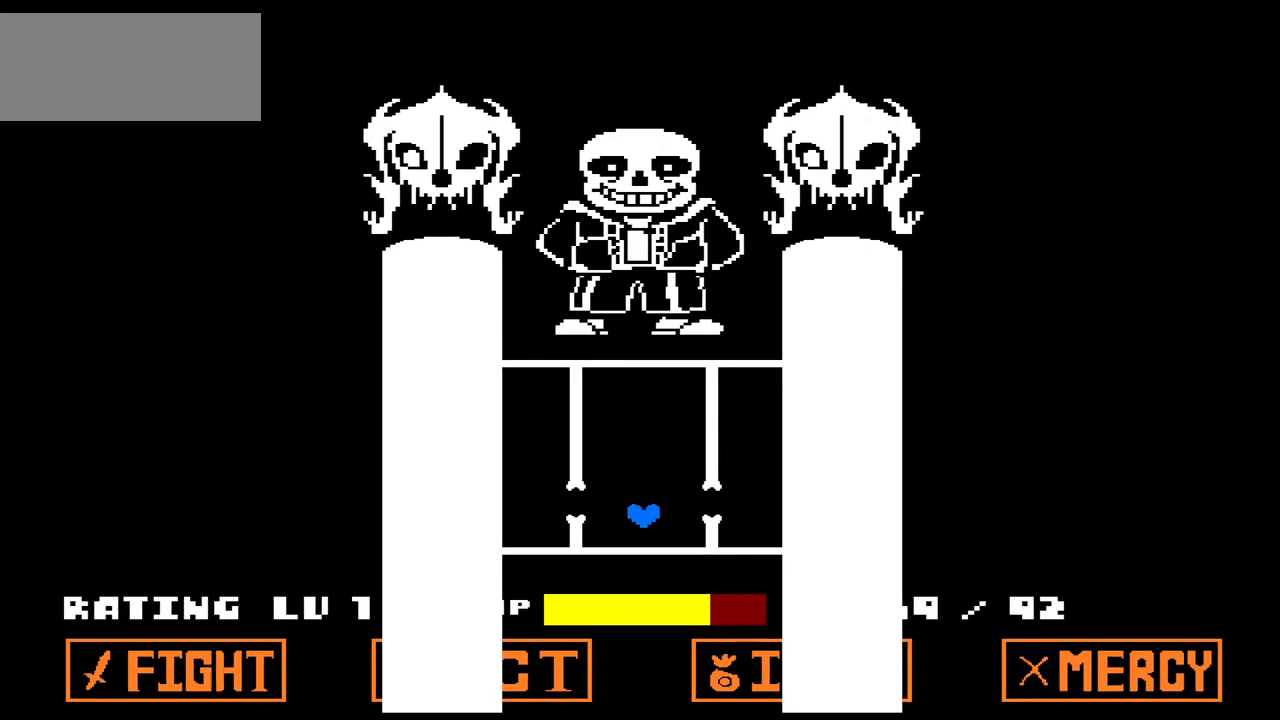
{"keys": [], "events": [[300, "up", "down"], [400, "up", "up"]]}
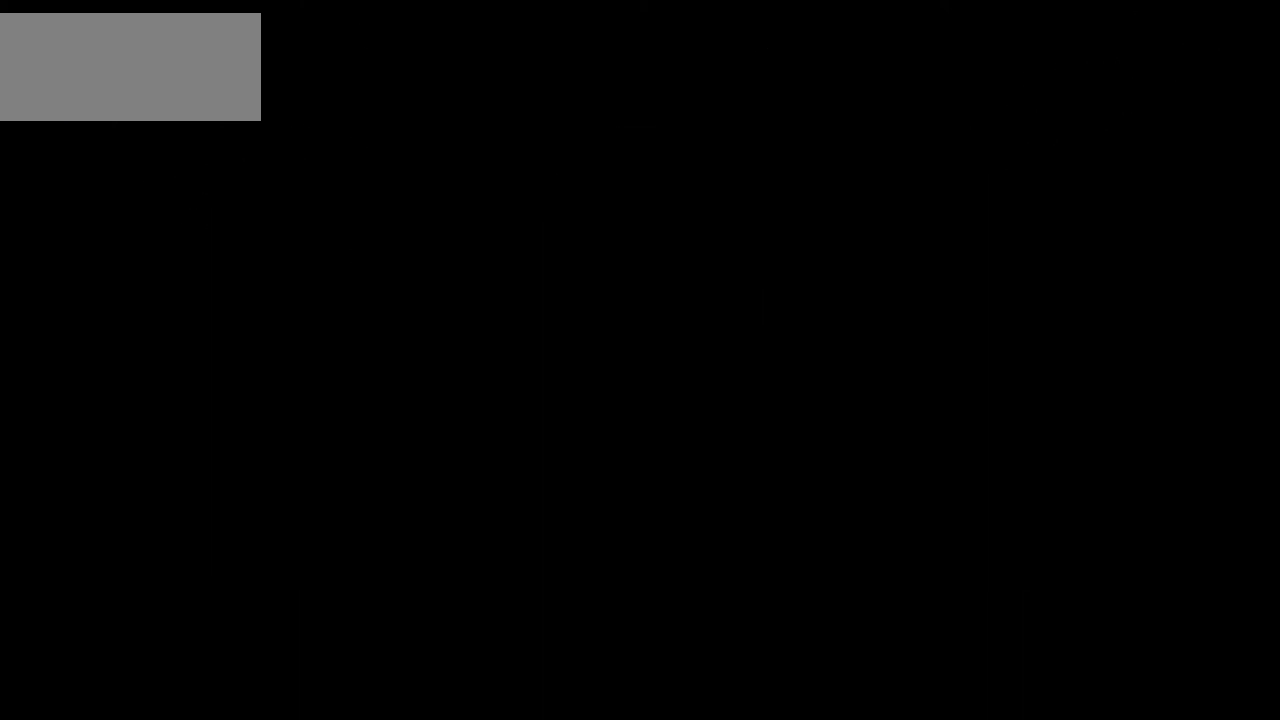
{"keys": [], "events": []}